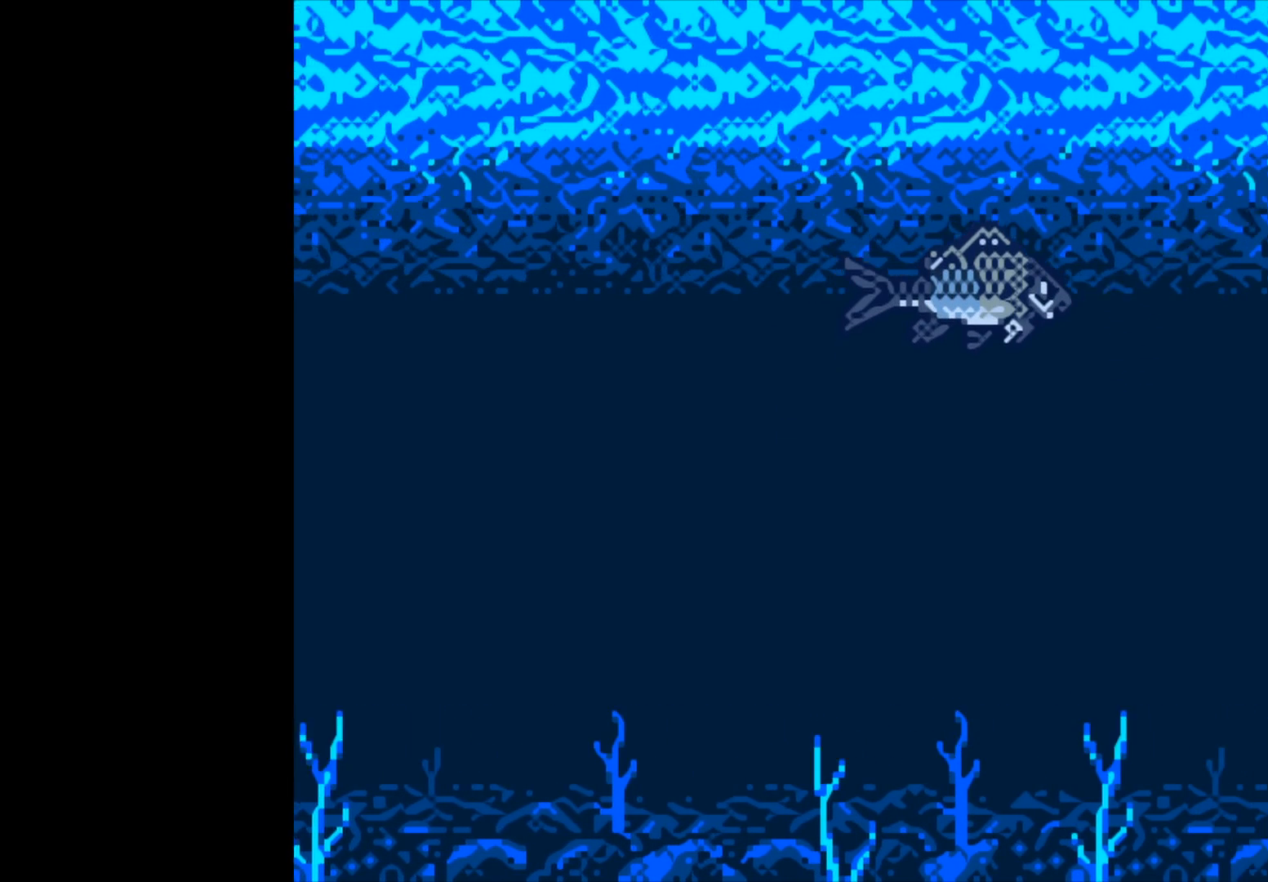
Gameplay with a controller (Xbox layout); each line is a JSON object with the inputs held at the frame after it. "events" lists button and stick changes between this image and that frame as [ms after this image, input, new state], when the widget could be followed in between.
{"buttons": ["B"], "left_stick": "center", "right_stick": "center", "events": []}
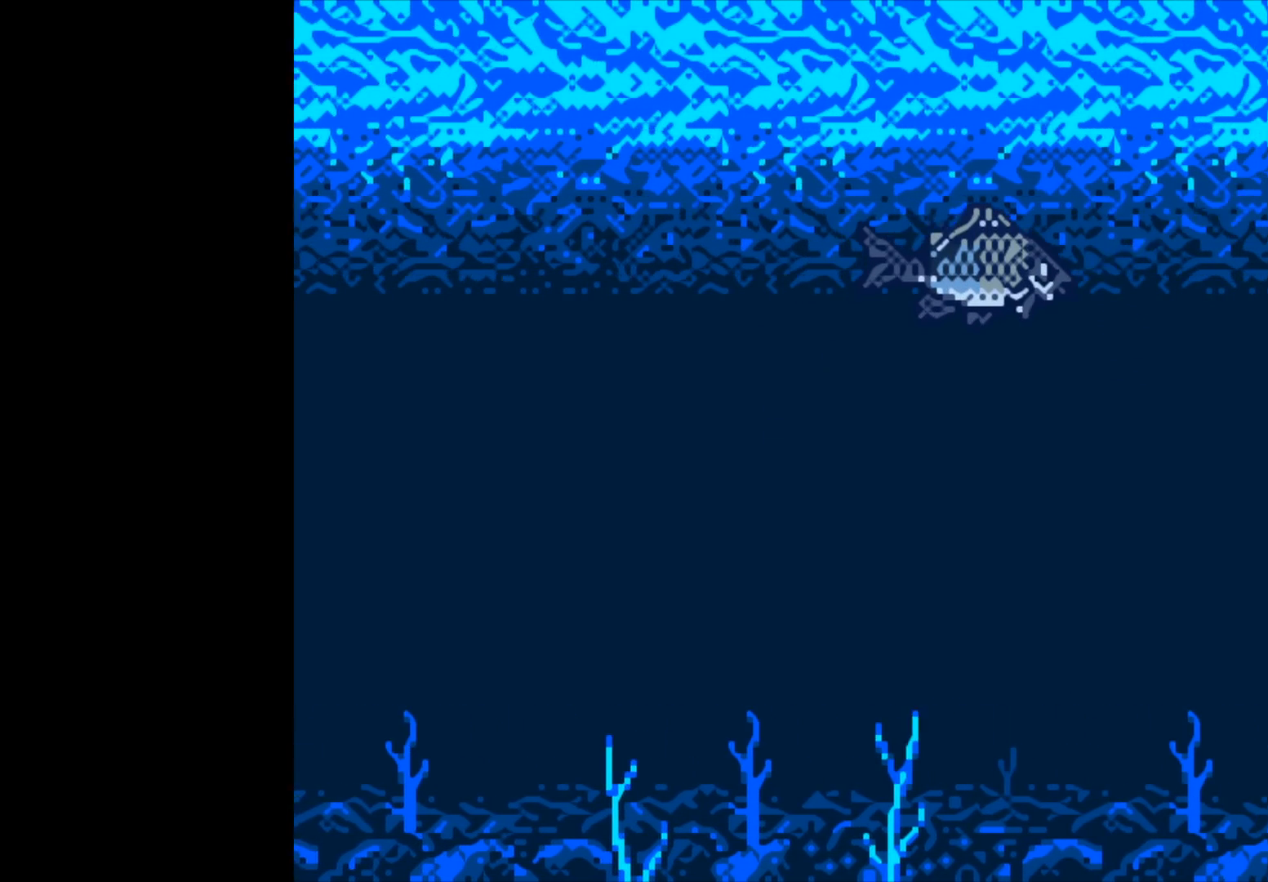
{"buttons": ["B"], "left_stick": "center", "right_stick": "center", "events": []}
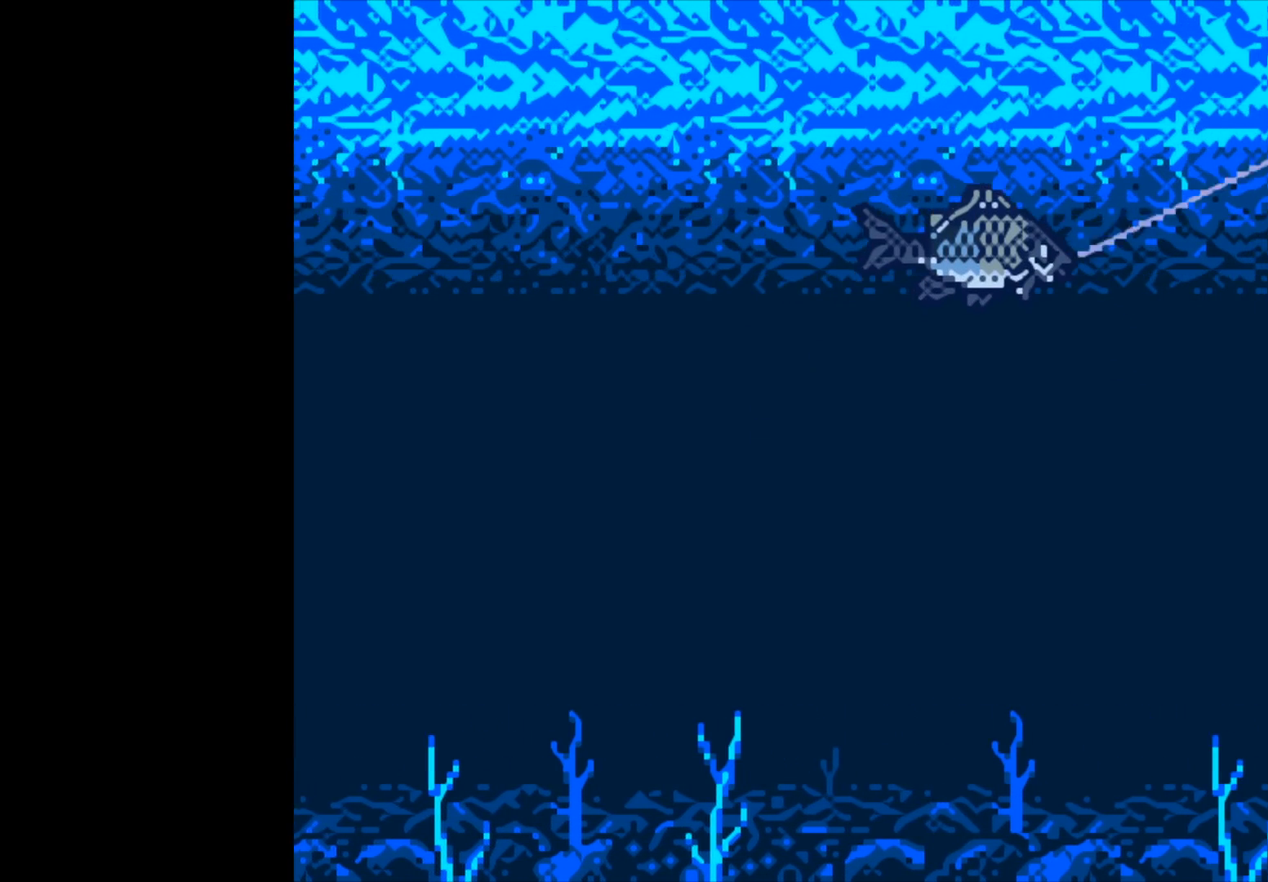
{"buttons": ["B"], "left_stick": "center", "right_stick": "center", "events": []}
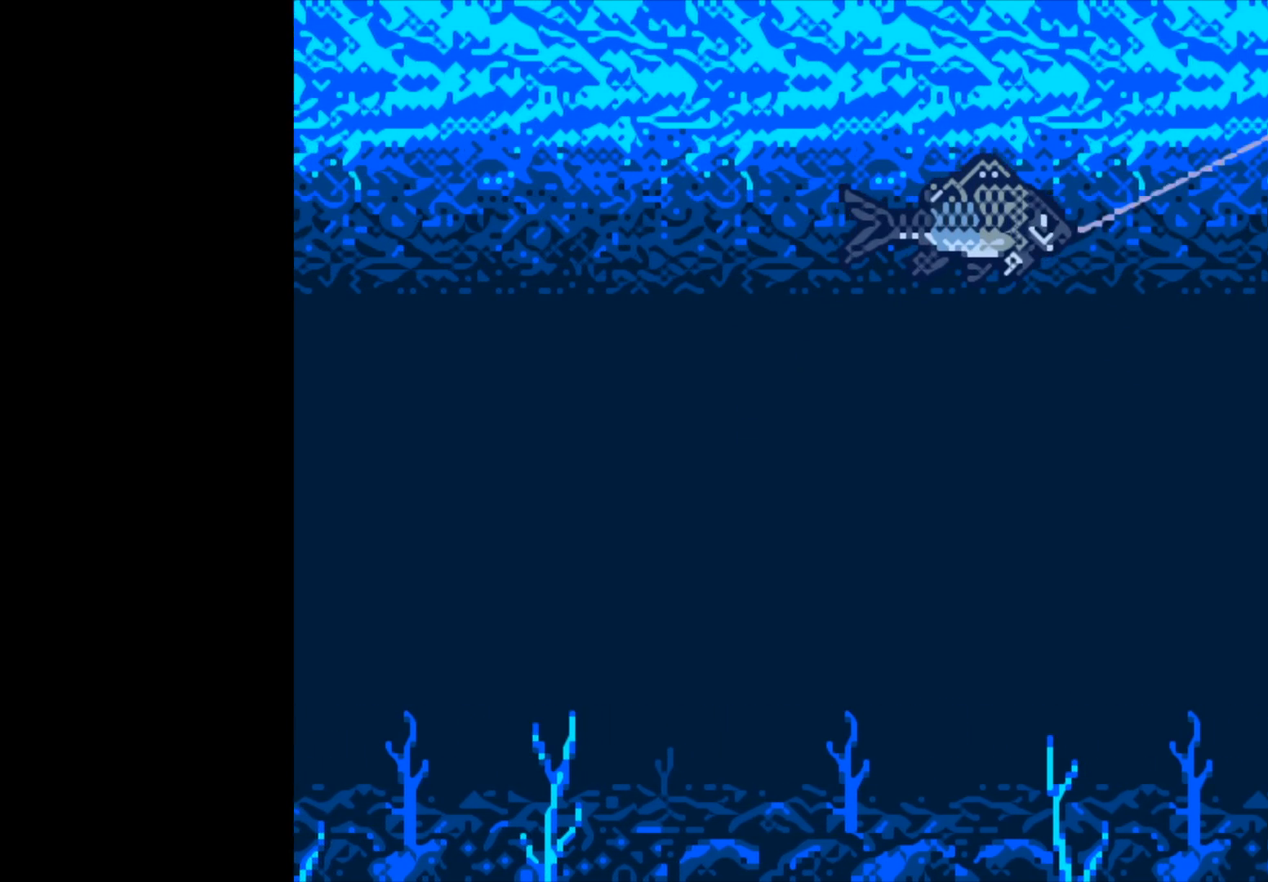
{"buttons": ["B"], "left_stick": "center", "right_stick": "center", "events": []}
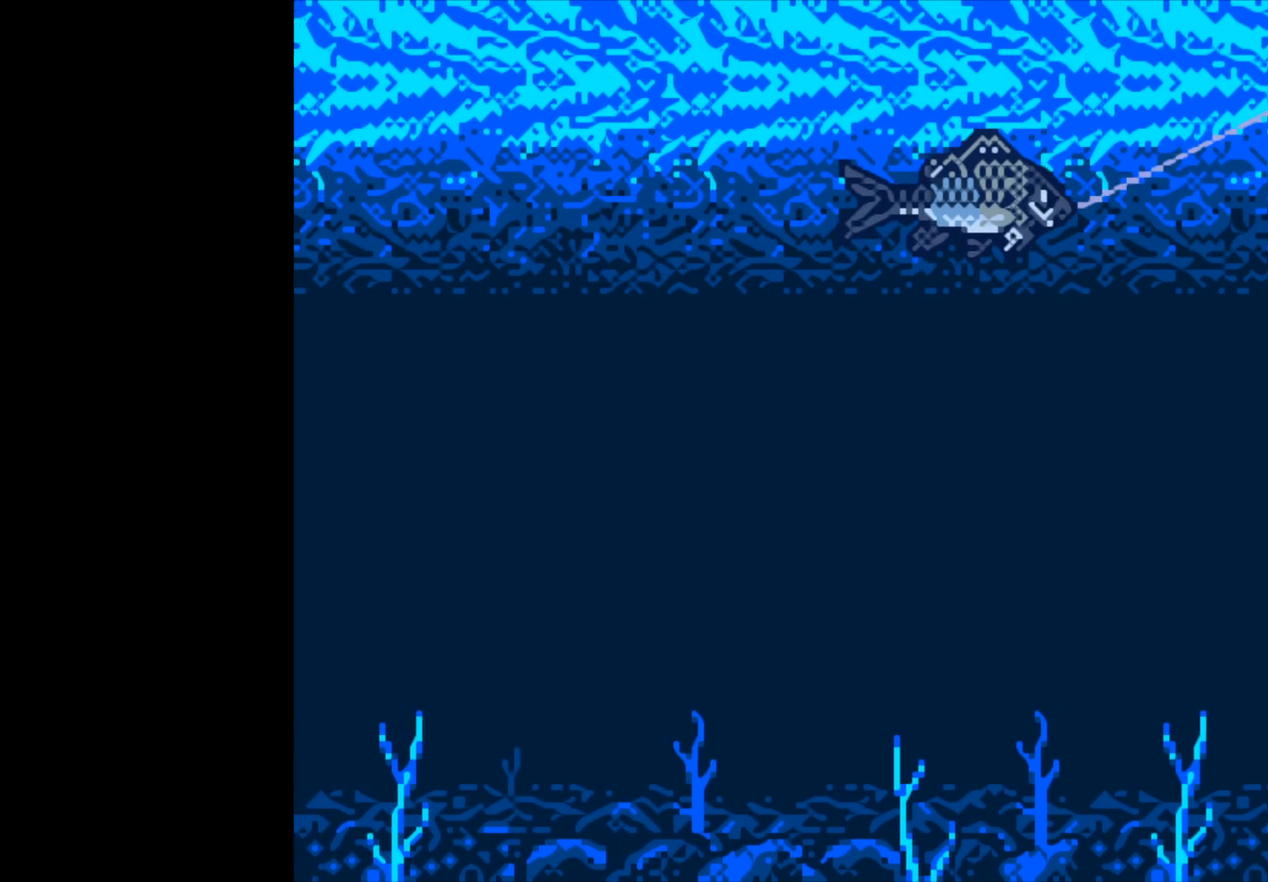
{"buttons": ["B"], "left_stick": "center", "right_stick": "center", "events": []}
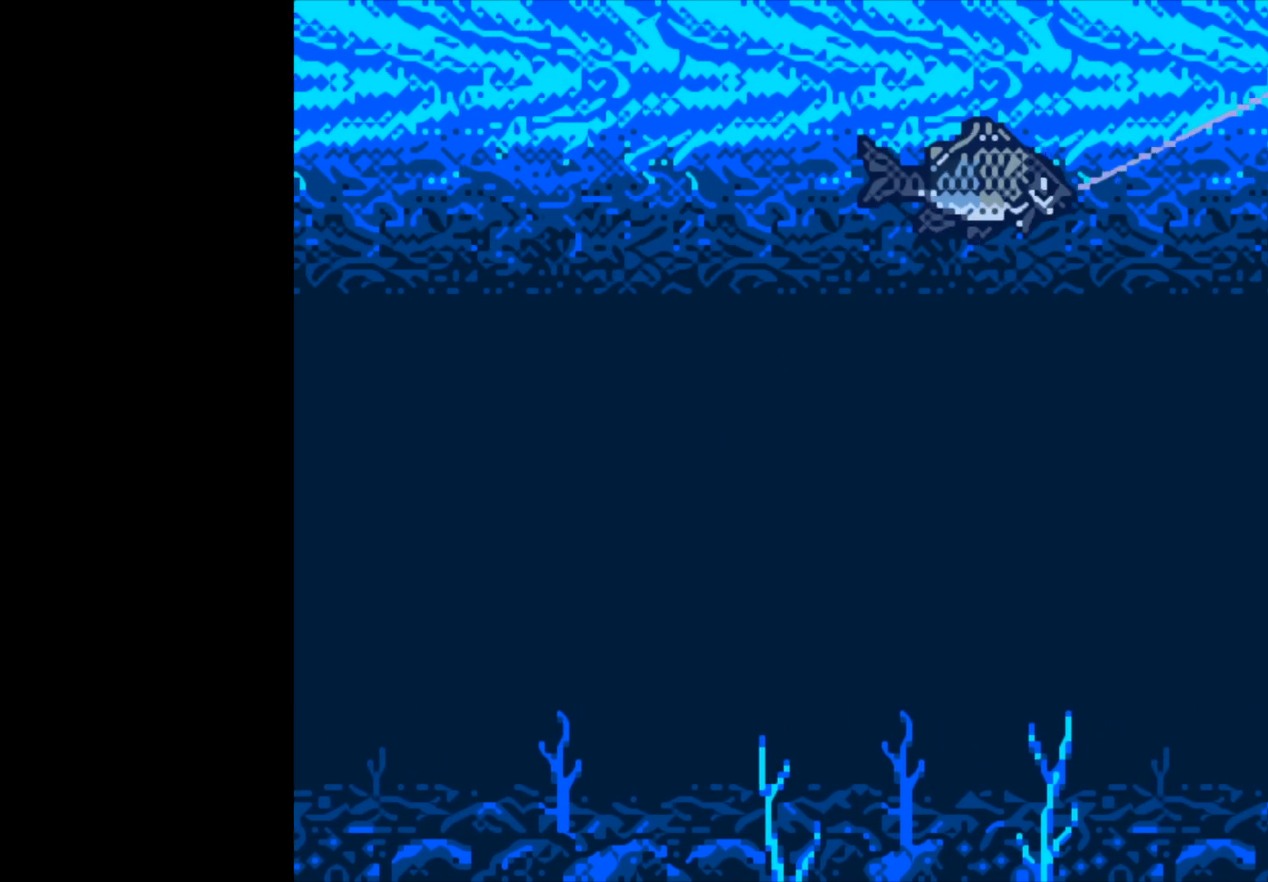
{"buttons": ["B"], "left_stick": "center", "right_stick": "center", "events": []}
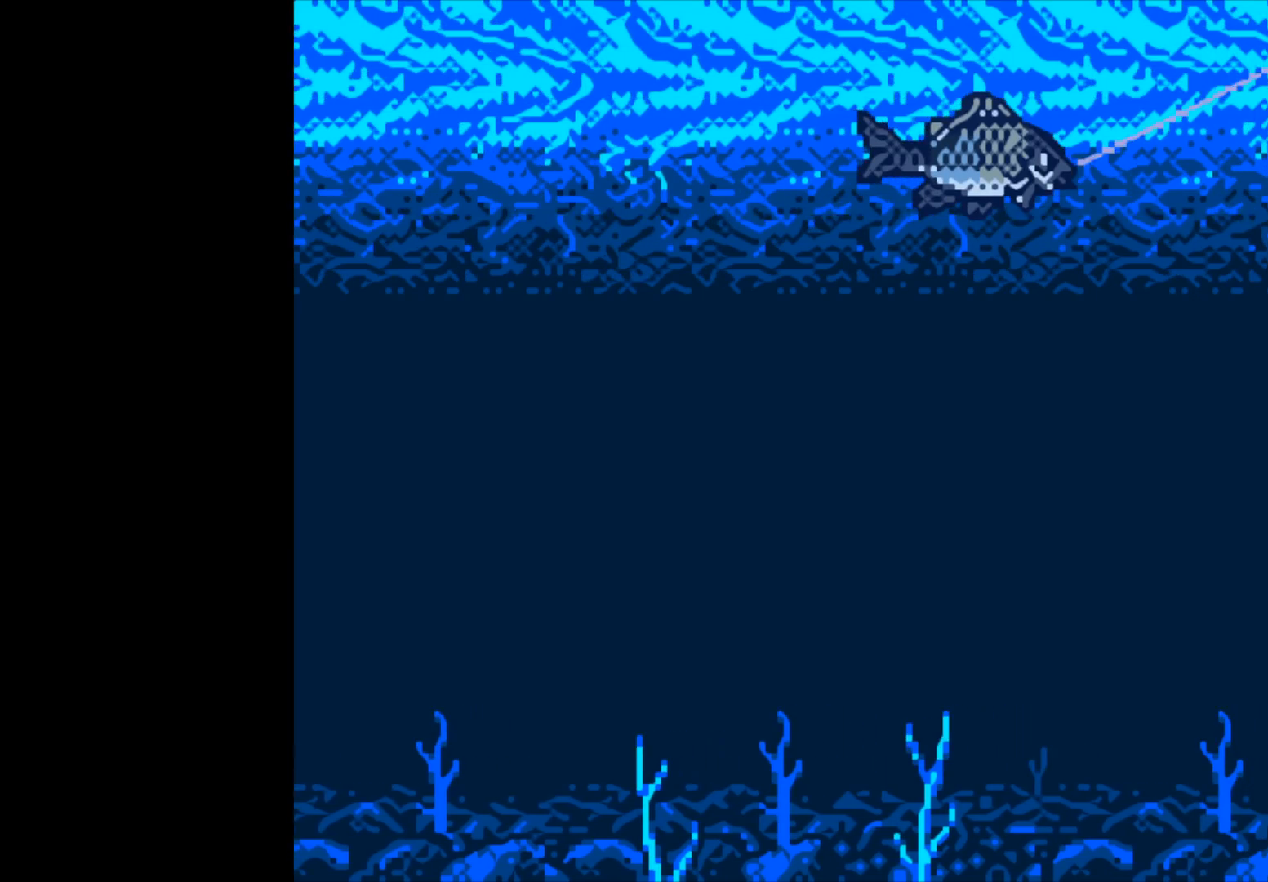
{"buttons": ["B"], "left_stick": "center", "right_stick": "center", "events": []}
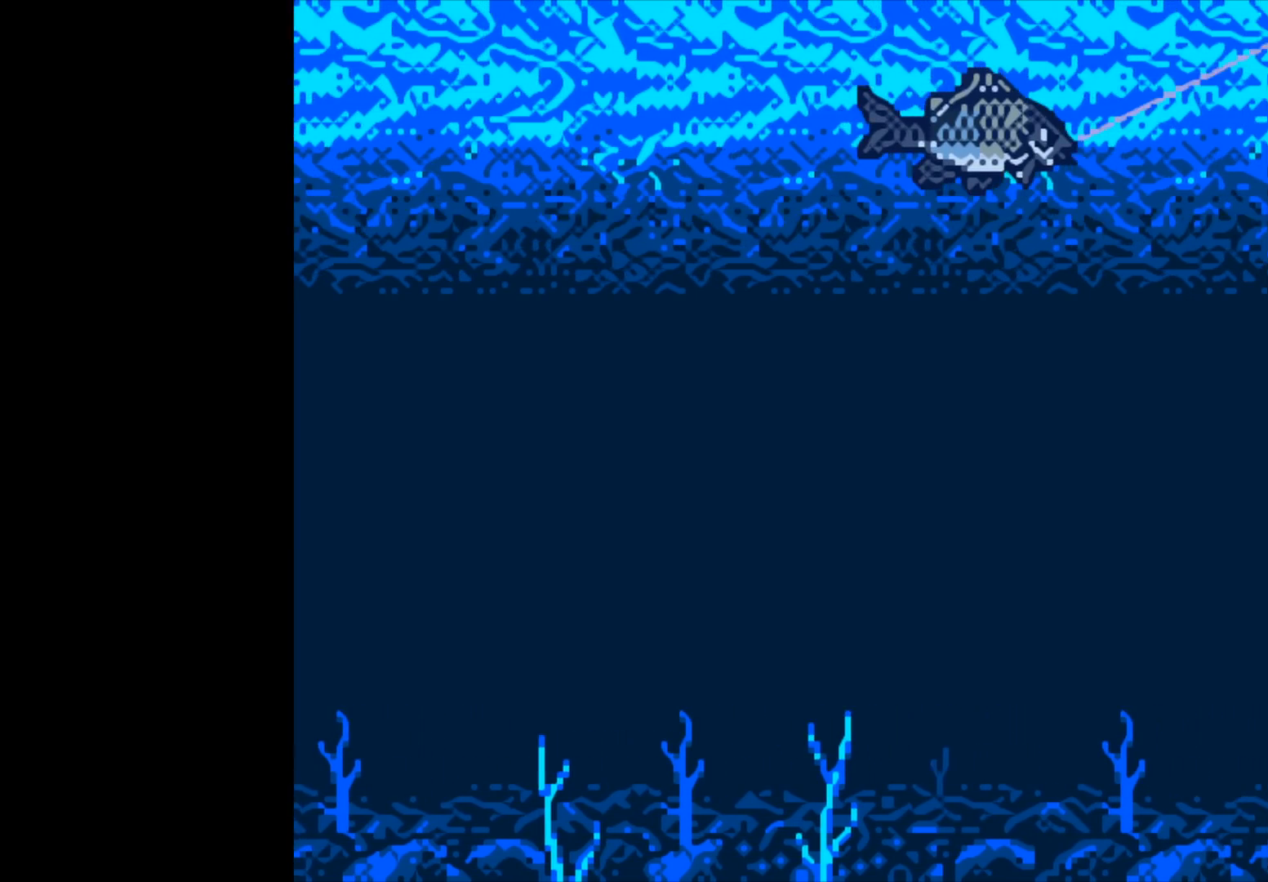
{"buttons": ["B"], "left_stick": "center", "right_stick": "center", "events": []}
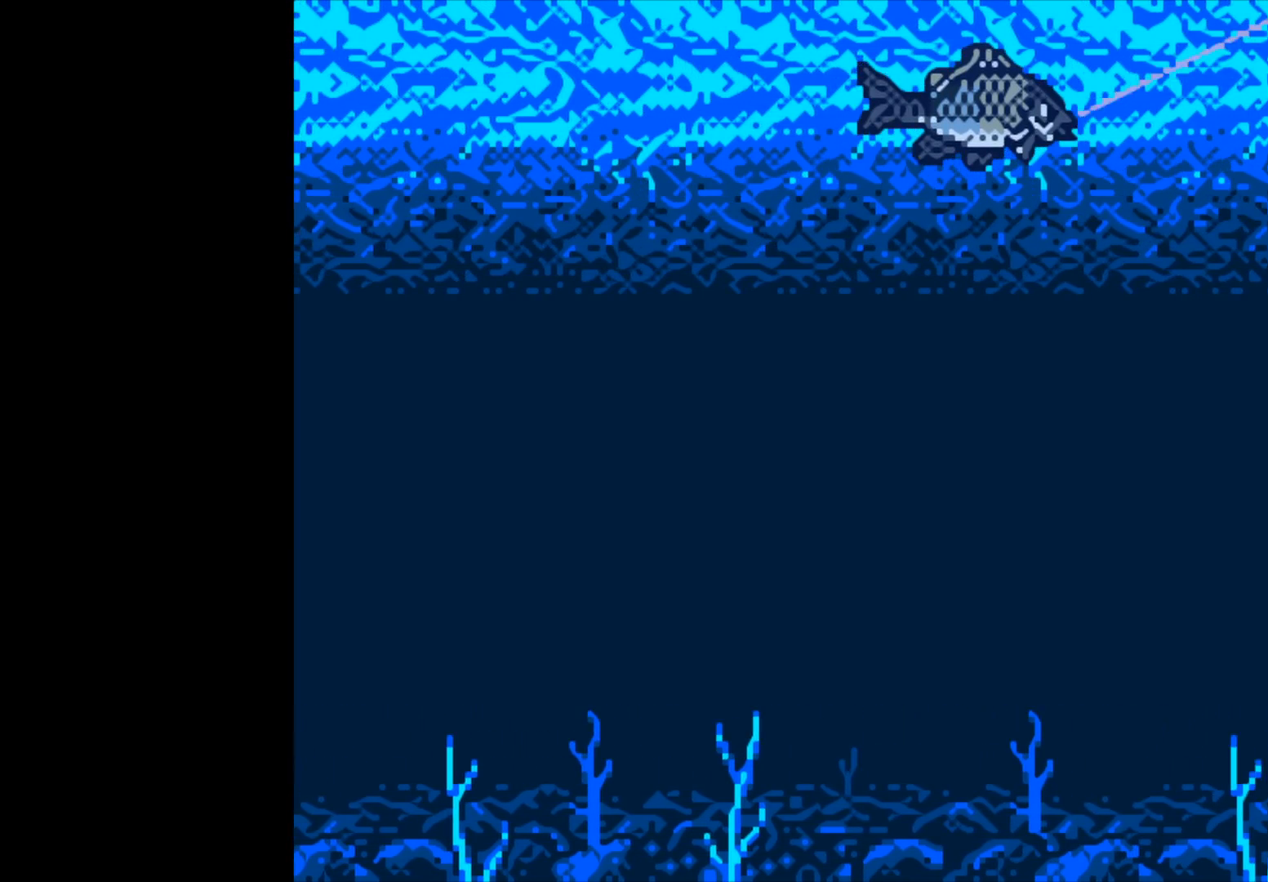
{"buttons": [], "left_stick": "center", "right_stick": "center", "events": [[217, "B", "up"]]}